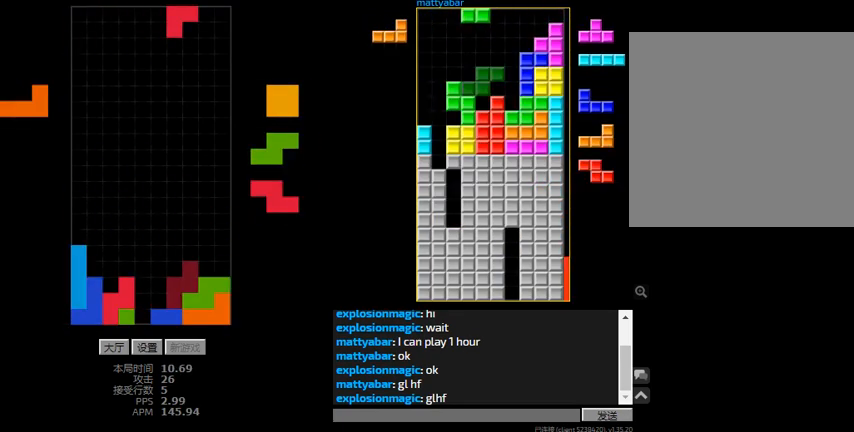
Gameplay with keyboard; each line is a JSON object with the keys held at the frame after it. "events" lists presses ("down") and releases ("up") of "hd", "l", "left", "r", "right" and "sd" between this image and that frame as [ms after this image, input, new state], when the widget could be followed in between. No other keys are recorded. Mouse input is not recorded. Key names are as the overlay labels them; some are game actions (e.g. jump) rather than physical keys.
{"keys": ["left", "right"], "events": [[33, "hd", "down"], [100, "right", "down"], [167, "hd", "up"], [267, "right", "up"], [300, "hd", "down"], [367, "l", "down"], [367, "left", "down"], [433, "hd", "up"], [467, "l", "up"], [500, "right", "down"]]}
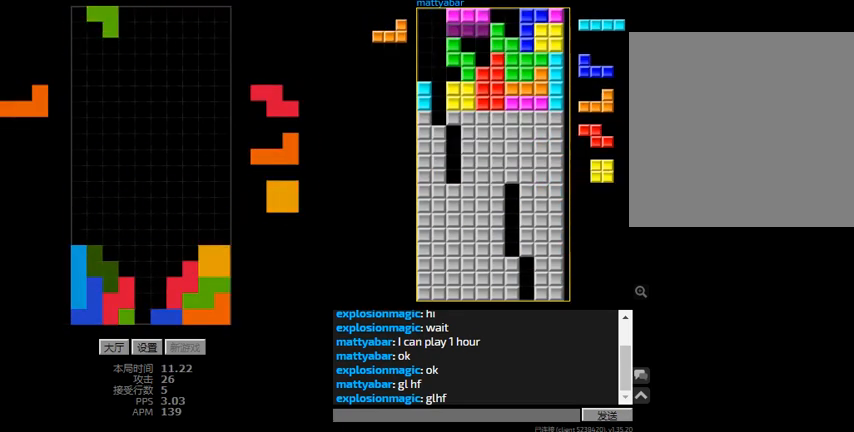
{"keys": ["left", "r"], "events": [[67, "hd", "down"], [67, "left", "up"], [67, "right", "up"], [133, "r", "down"], [133, "right", "down"], [200, "hd", "up"], [233, "r", "up"], [333, "right", "up"], [400, "hd", "down"], [433, "left", "down"], [467, "r", "down"], [500, "hd", "up"]]}
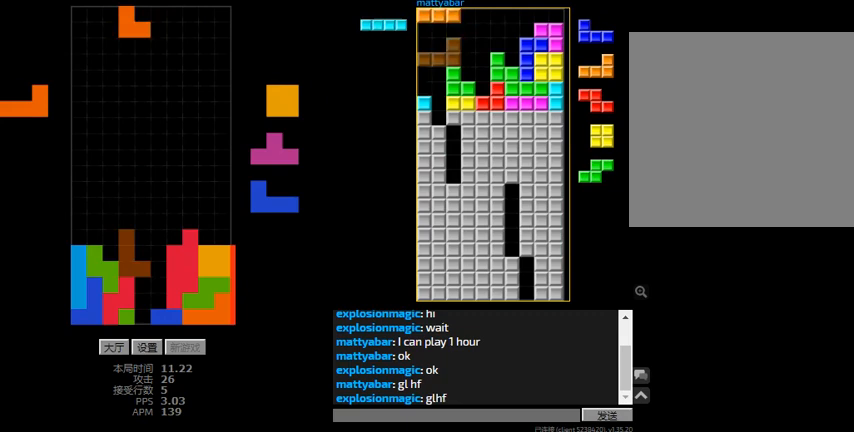
{"keys": ["left"], "events": [[67, "r", "up"], [100, "left", "up"], [133, "hd", "down"], [200, "right", "down"], [267, "hd", "up"], [267, "right", "up"], [433, "left", "down"]]}
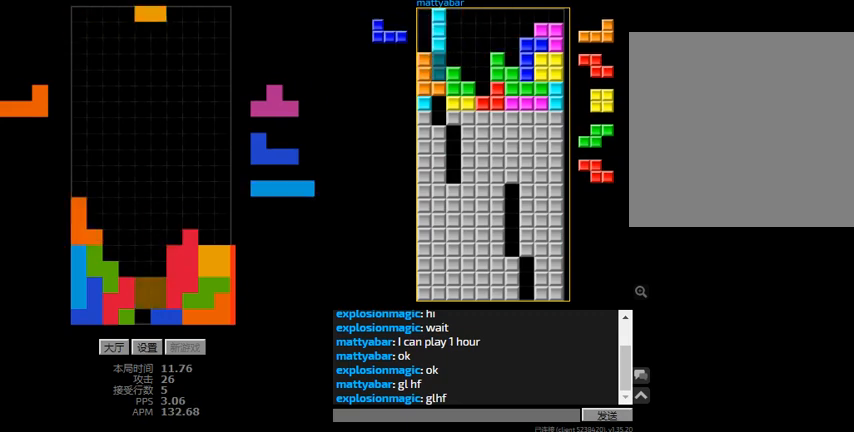
{"keys": ["right", "sd"], "events": [[33, "hd", "down"], [33, "left", "up"], [133, "hd", "up"], [133, "left", "down"], [133, "r", "down"], [200, "r", "up"], [300, "hd", "down"], [333, "left", "up"], [367, "l", "down"], [400, "hd", "up"], [400, "sd", "down"], [433, "right", "down"], [467, "l", "up"]]}
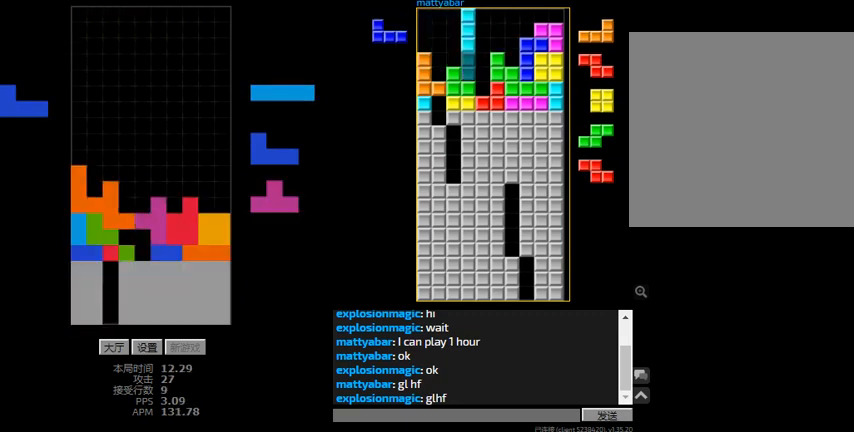
{"keys": ["hd"], "events": [[33, "right", "up"], [67, "l", "down"], [167, "hd", "down"], [167, "sd", "up"], [300, "hd", "up"], [300, "right", "down"], [367, "l", "up"], [400, "right", "up"], [433, "hd", "down"]]}
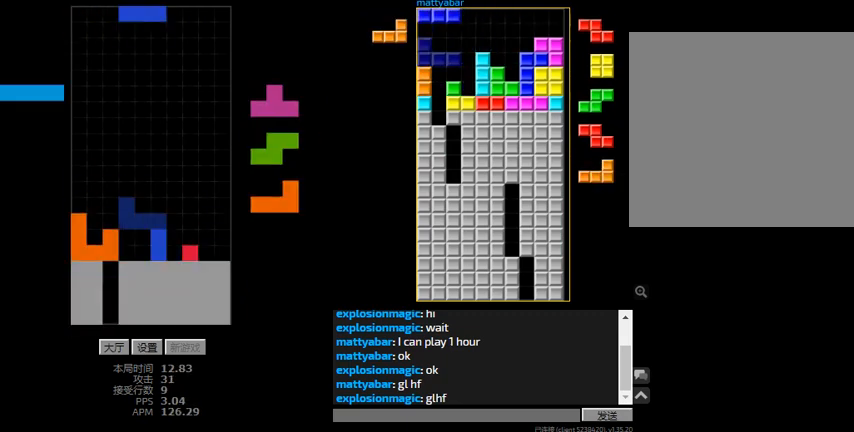
{"keys": ["right"], "events": [[33, "hd", "up"], [33, "right", "down"], [133, "l", "down"], [200, "l", "up"], [267, "right", "up"], [333, "hd", "down"], [367, "right", "down"], [400, "r", "down"], [433, "hd", "up"], [433, "r", "up"]]}
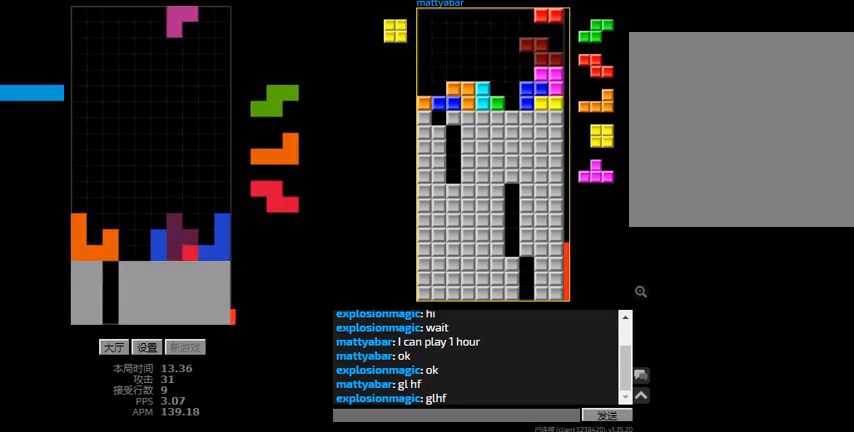
{"keys": ["left"], "events": [[67, "right", "up"], [100, "hd", "down"], [133, "right", "down"], [200, "hd", "up"], [200, "r", "down"], [267, "r", "up"], [300, "right", "up"], [333, "left", "down"], [367, "hd", "down"], [400, "l", "down"], [467, "hd", "up"], [500, "l", "up"]]}
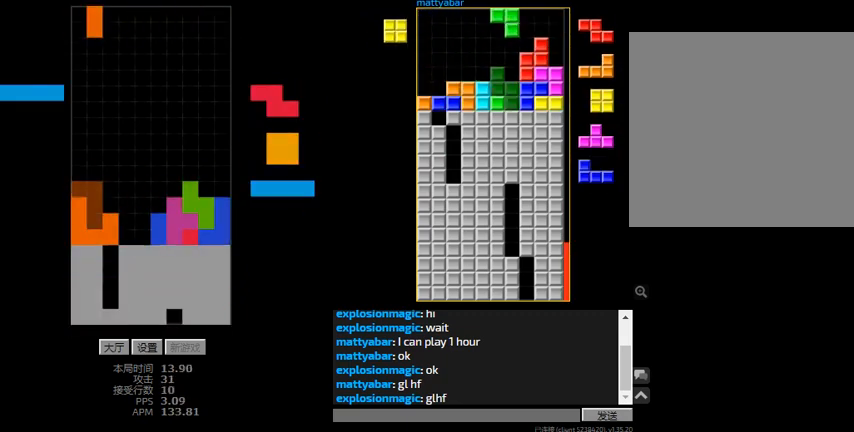
{"keys": ["l", "left"], "events": [[33, "hd", "down"], [33, "left", "up"], [100, "right", "down"], [167, "hd", "up"], [267, "hd", "down"], [267, "right", "up"], [333, "left", "down"], [433, "l", "down"], [500, "hd", "up"]]}
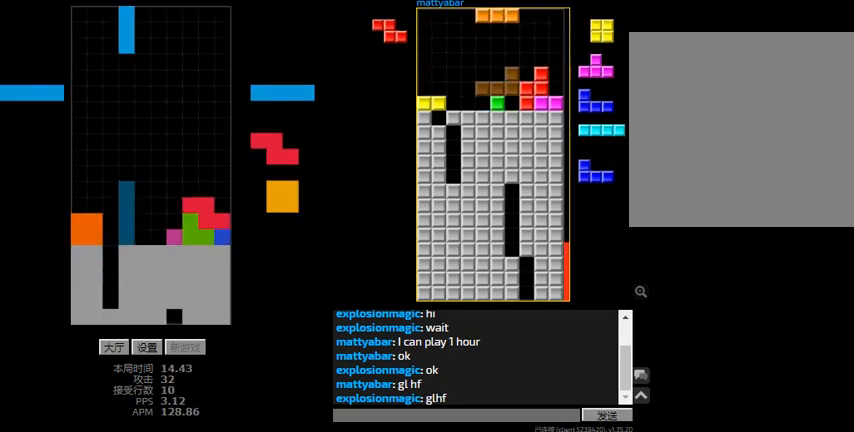
{"keys": ["hd"], "events": [[100, "l", "up"], [167, "hd", "down"], [200, "left", "up"], [333, "hd", "up"], [433, "left", "down"], [500, "hd", "down"], [500, "left", "up"]]}
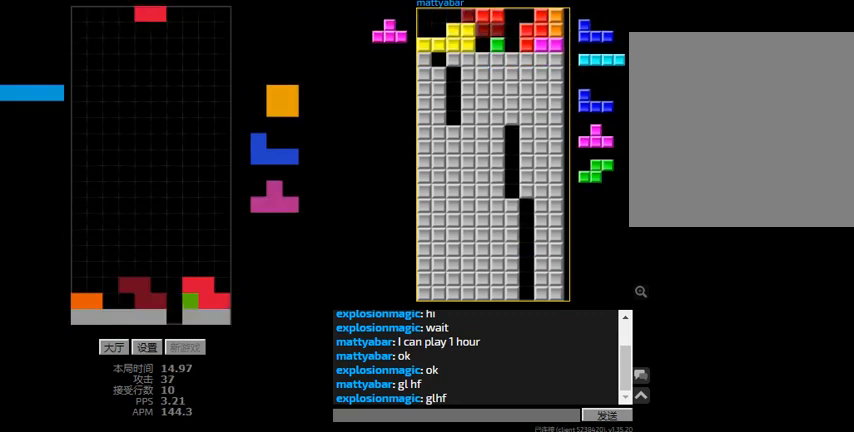
{"keys": ["left"], "events": [[100, "hd", "up"], [100, "r", "down"], [100, "right", "down"], [200, "hd", "down"], [200, "r", "up"], [200, "right", "up"], [333, "hd", "up"], [500, "left", "down"]]}
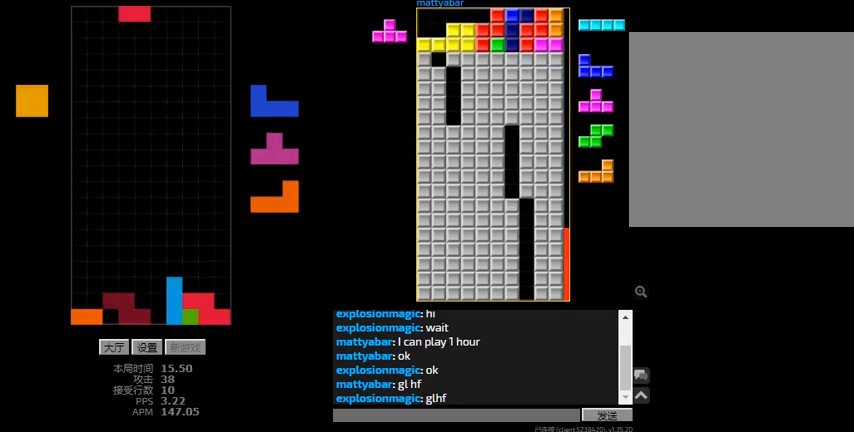
{"keys": ["r", "right"], "events": [[233, "left", "up"], [300, "hd", "down"], [300, "right", "down"], [367, "hd", "up"], [367, "r", "down"]]}
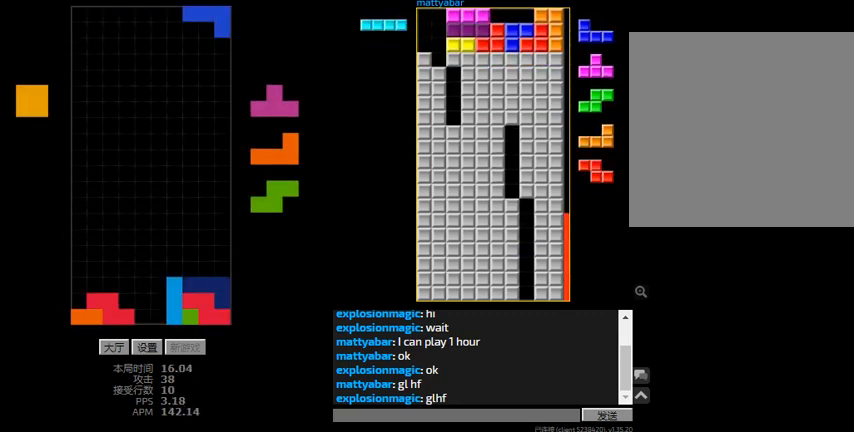
{"keys": ["left"], "events": [[33, "r", "up"], [67, "hd", "down"], [67, "right", "up"], [167, "hd", "up"], [300, "hd", "down"], [367, "left", "down"], [400, "hd", "up"]]}
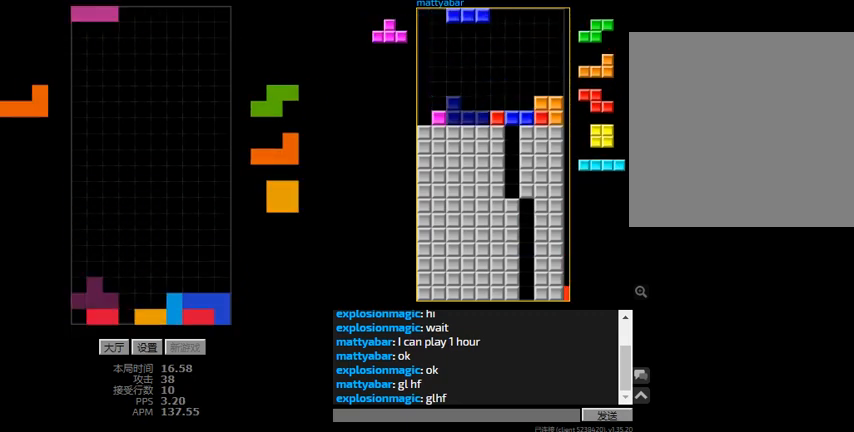
{"keys": ["right"], "events": [[67, "r", "down"], [167, "r", "up"], [200, "hd", "down"], [200, "left", "up"], [267, "hd", "up"], [267, "r", "down"], [300, "r", "up"], [333, "hd", "down"], [400, "right", "down"], [467, "hd", "up"]]}
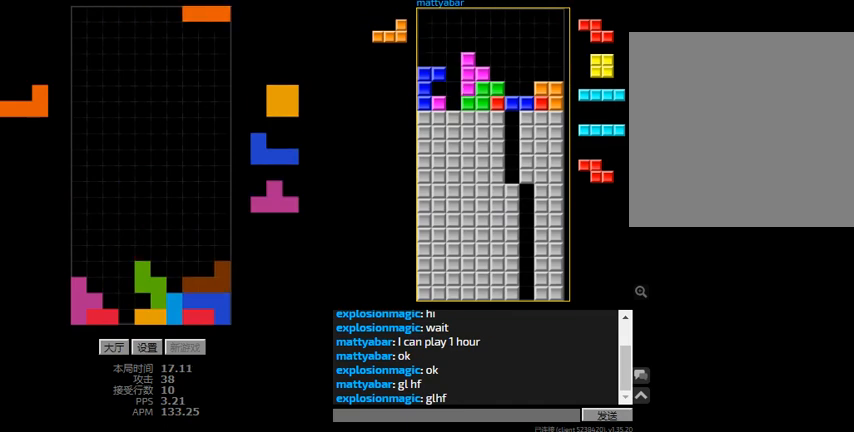
{"keys": [], "events": [[100, "hd", "down"], [233, "hd", "up"], [300, "r", "down"], [433, "r", "up"], [433, "right", "up"]]}
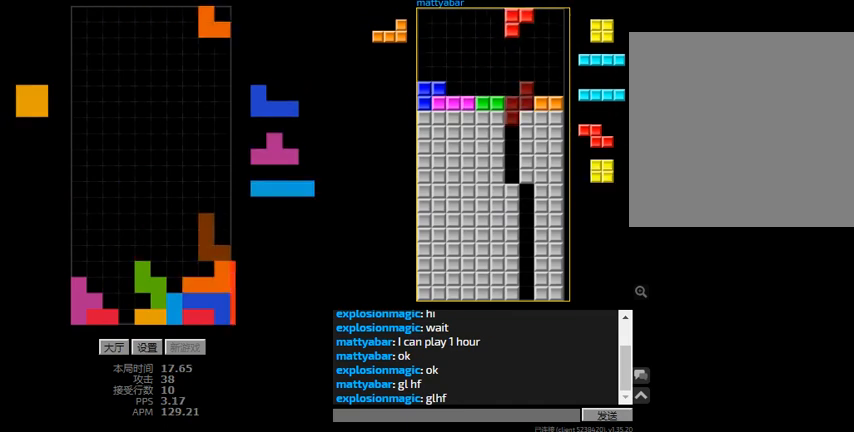
{"keys": ["hd"], "events": [[267, "r", "down"], [400, "r", "up"], [433, "left", "down"], [467, "hd", "down"], [500, "left", "up"]]}
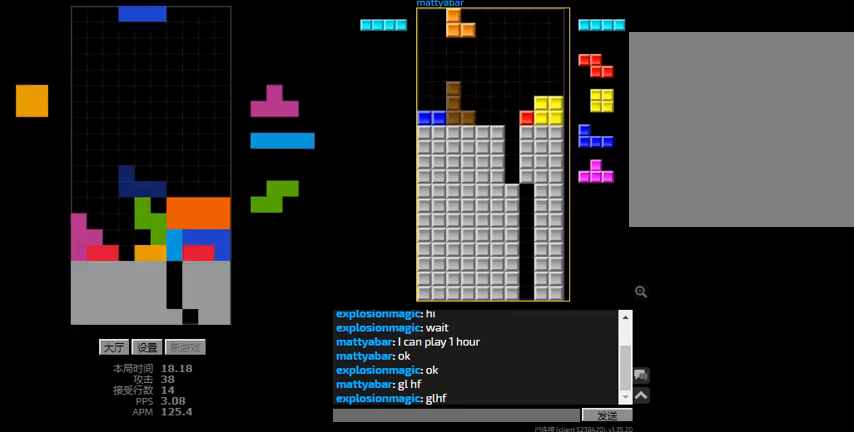
{"keys": ["hd", "l"], "events": [[33, "right", "down"], [133, "hd", "up"], [200, "right", "up"], [233, "hd", "down"], [267, "l", "down"], [300, "left", "down"], [300, "sd", "down"], [333, "hd", "up"], [367, "left", "up"], [467, "sd", "up"], [500, "hd", "down"]]}
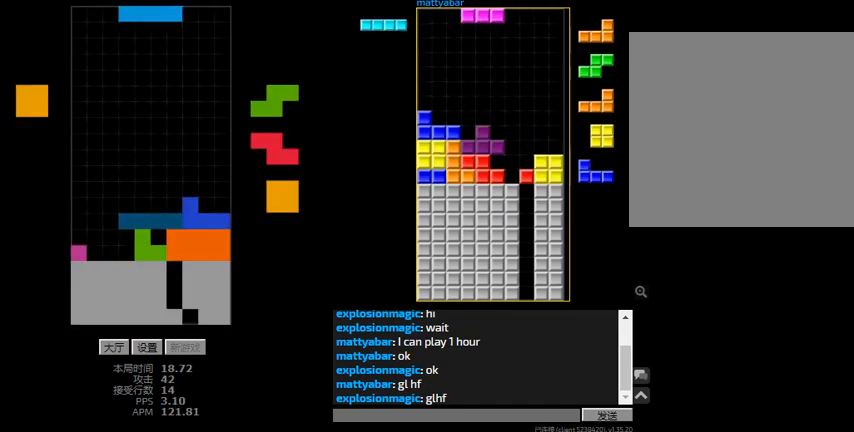
{"keys": ["hd", "r", "right"], "events": [[33, "right", "down"], [67, "l", "up"], [133, "hd", "up"], [200, "right", "up"], [233, "hd", "down"], [267, "l", "down"], [267, "left", "down"], [400, "l", "up"], [433, "left", "up"], [500, "r", "down"], [500, "right", "down"]]}
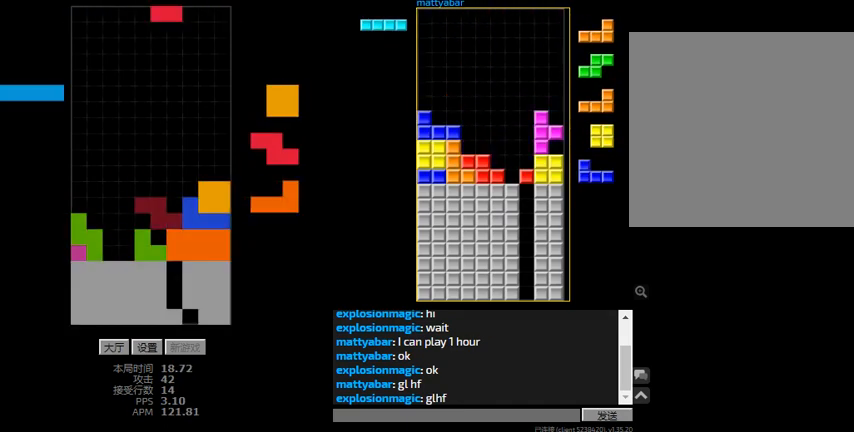
{"keys": ["hd", "left"], "events": [[33, "hd", "up"], [100, "r", "up"], [100, "right", "up"], [133, "hd", "down"], [167, "left", "down"], [233, "hd", "up"], [367, "left", "up"], [400, "hd", "down"], [467, "left", "down"]]}
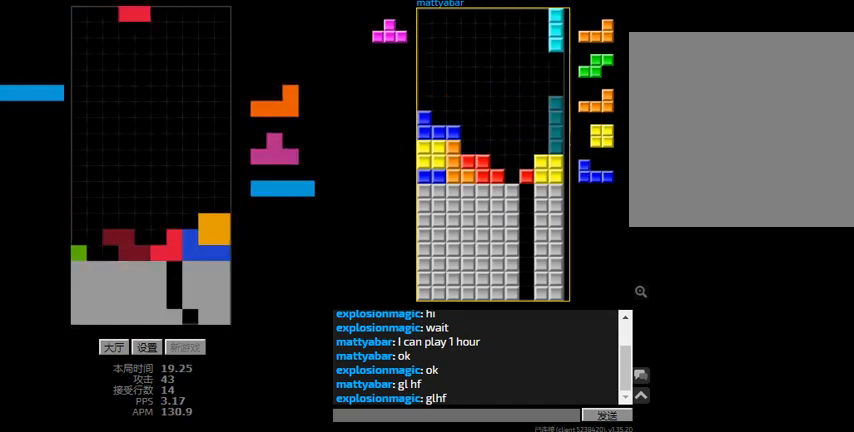
{"keys": ["hd", "left", "r"], "events": [[33, "hd", "up"], [167, "left", "up"], [200, "hd", "down"], [267, "r", "down"], [300, "hd", "up"], [400, "r", "up"], [433, "hd", "down"], [500, "left", "down"], [500, "r", "down"]]}
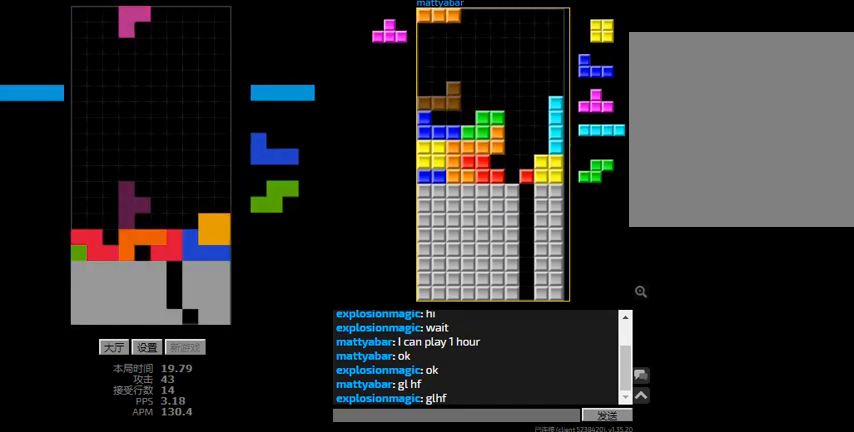
{"keys": ["hd", "l"], "events": [[33, "hd", "up"], [67, "r", "up"], [133, "r", "down"], [167, "r", "up"], [200, "left", "up"], [433, "hd", "down"], [500, "l", "down"]]}
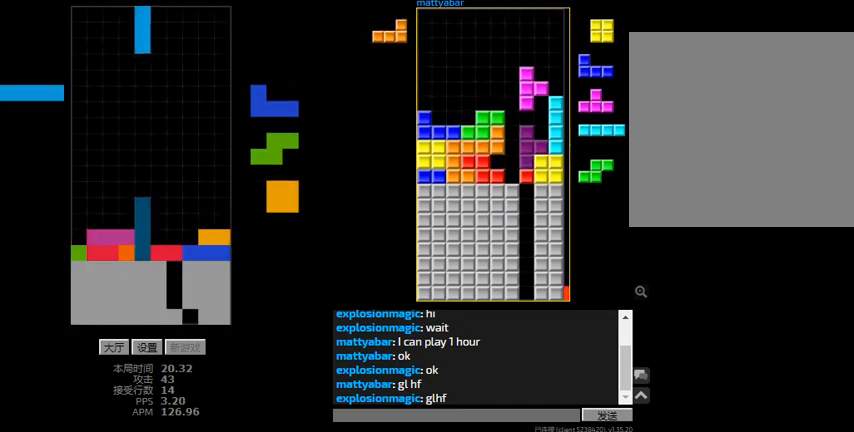
{"keys": ["hd"], "events": [[67, "hd", "up"], [100, "l", "up"], [167, "hd", "down"], [300, "hd", "up"], [300, "r", "down"], [300, "right", "down"], [367, "r", "up"], [367, "right", "up"], [400, "hd", "down"]]}
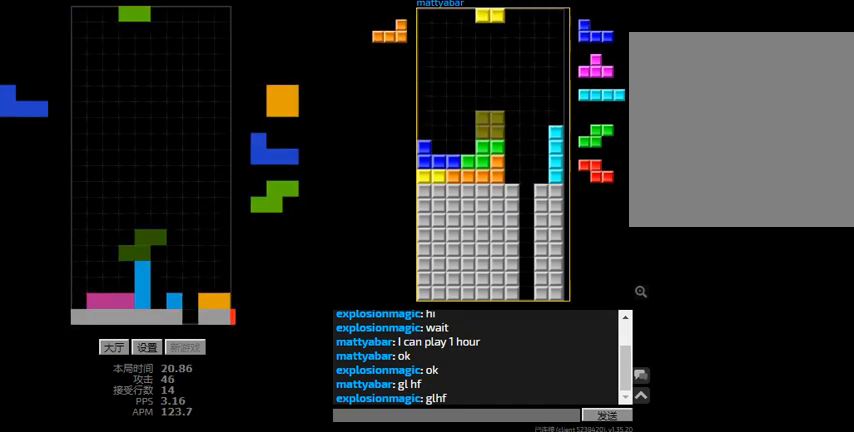
{"keys": ["left"], "events": [[33, "hd", "up"], [133, "r", "down"], [133, "right", "down"], [267, "r", "up"], [333, "left", "down"], [367, "right", "up"], [400, "hd", "down"], [400, "left", "up"], [467, "left", "down"], [500, "hd", "up"]]}
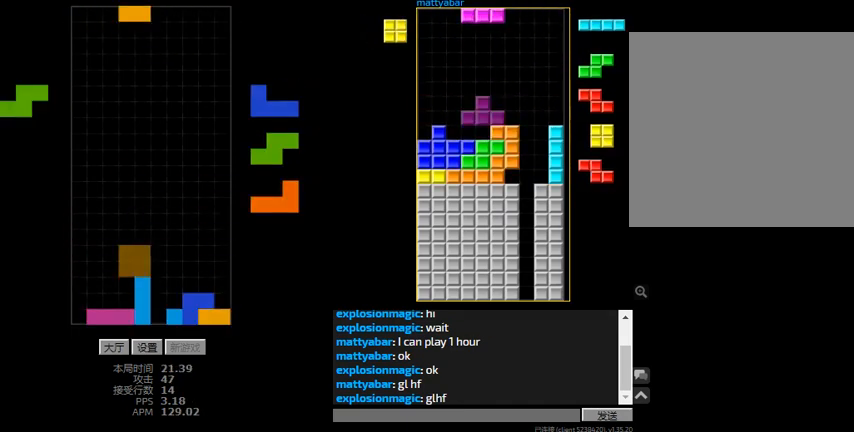
{"keys": ["right"], "events": [[100, "left", "up"], [167, "hd", "down"], [233, "r", "down"], [300, "hd", "up"], [300, "right", "down"], [467, "r", "up"]]}
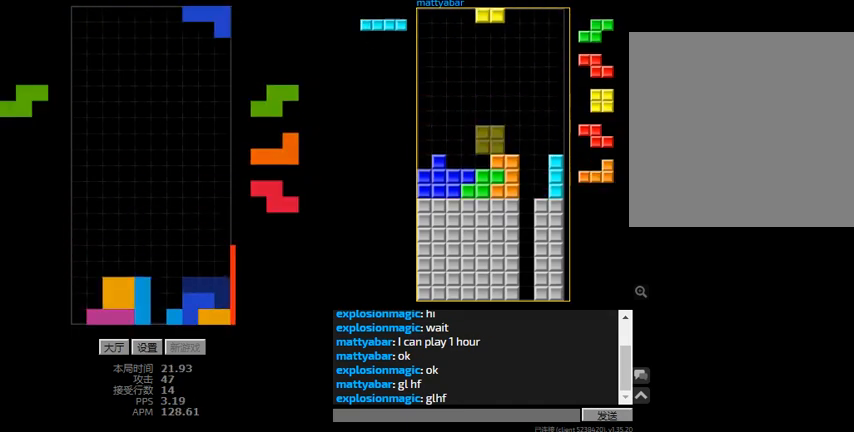
{"keys": ["hd", "right"], "events": [[67, "right", "up"], [233, "hd", "down"], [267, "l", "down"], [267, "left", "down"], [333, "hd", "up"], [367, "l", "up"], [467, "hd", "down"], [467, "left", "up"], [467, "right", "down"]]}
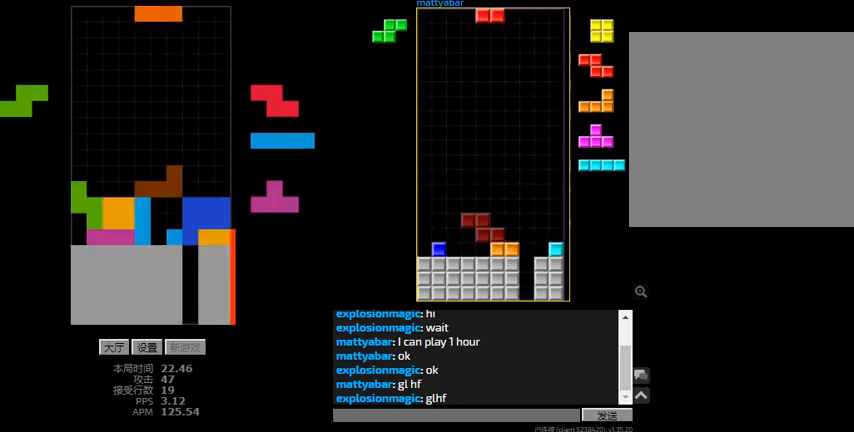
{"keys": ["hd", "r"], "events": [[33, "hd", "up"], [167, "hd", "down"], [400, "hd", "up"], [400, "r", "down"], [500, "hd", "down"], [500, "right", "up"]]}
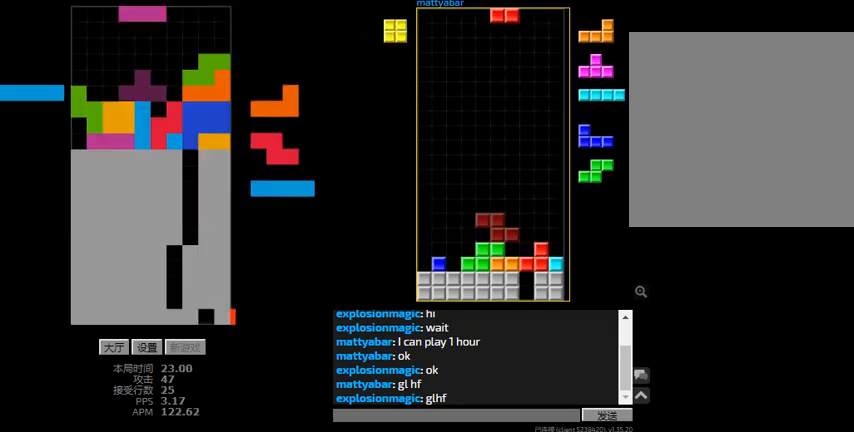
{"keys": ["hd", "left"], "events": [[100, "hd", "up"], [167, "right", "down"], [267, "r", "up"], [267, "right", "up"], [300, "hd", "down"], [333, "left", "down"], [400, "hd", "up"], [500, "hd", "down"]]}
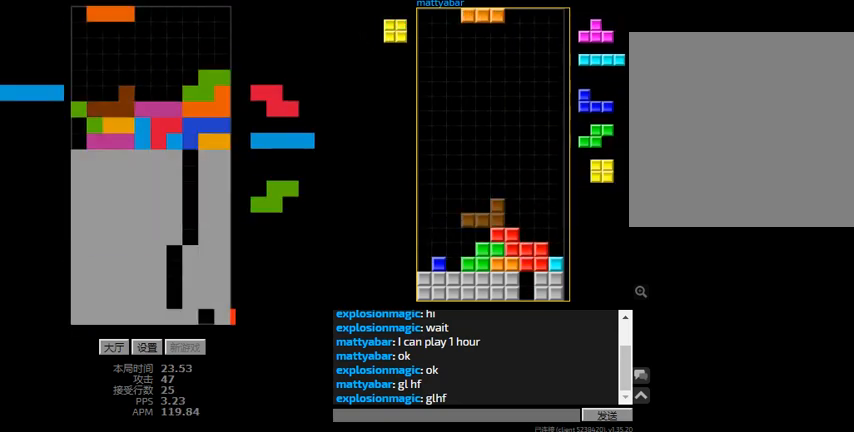
{"keys": ["hd"], "events": [[33, "left", "up"], [67, "l", "down"], [100, "left", "down"], [133, "hd", "up"], [167, "l", "up"], [267, "left", "up"], [300, "hd", "down"]]}
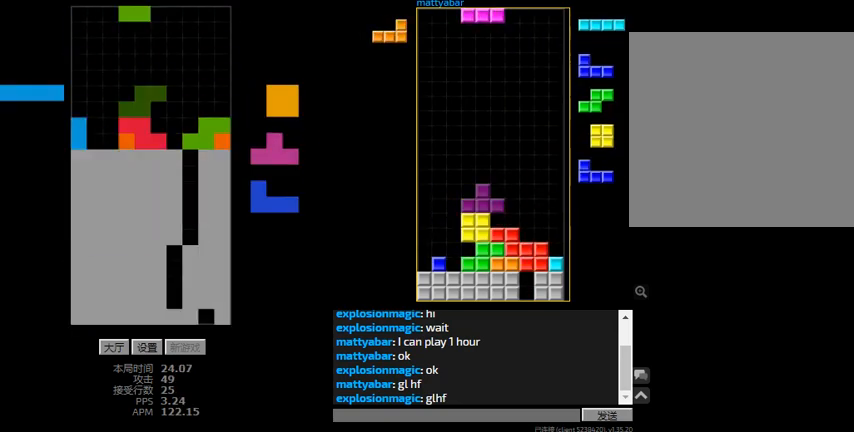
{"keys": ["right"], "events": [[33, "r", "down"], [33, "right", "down"], [100, "r", "up"], [100, "right", "up"], [133, "left", "down"], [200, "hd", "up"], [300, "hd", "down"], [300, "left", "up"], [300, "right", "down"], [400, "r", "down"], [433, "hd", "up"], [467, "r", "up"]]}
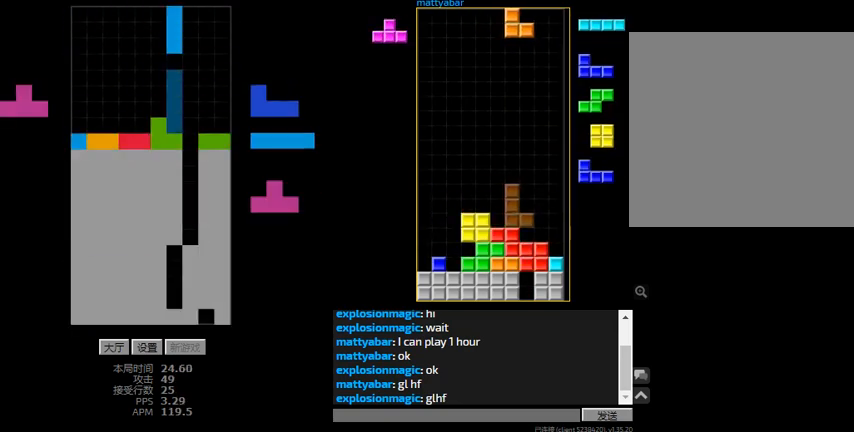
{"keys": ["right"], "events": [[100, "right", "up"], [133, "hd", "down"], [167, "left", "down"], [233, "hd", "up"], [333, "hd", "down"], [333, "left", "up"], [367, "right", "down"], [400, "r", "down"], [433, "hd", "up"], [433, "r", "up"]]}